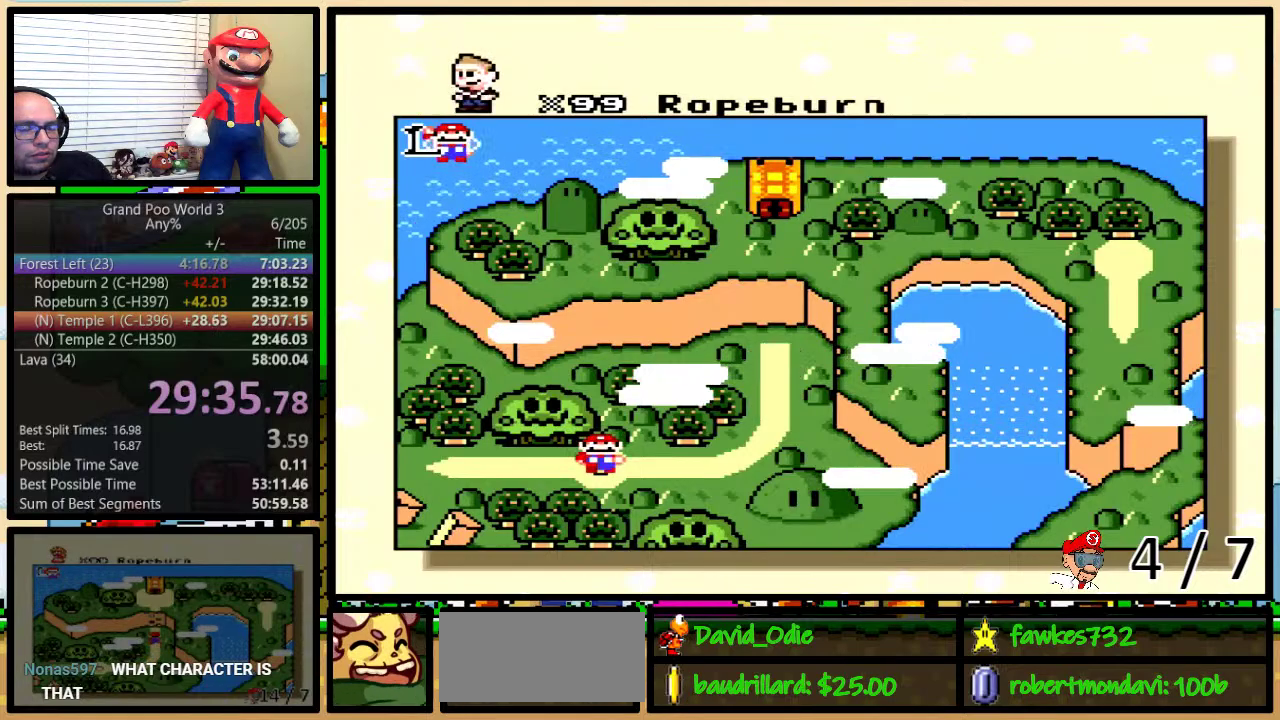
Gameplay with a controller (Nintendo layout); each line is a JSON object with the inputs held at the frame after it. "events" lists button and stick changes between this image and that frame as [ms after this image, input, new state], when the widget could be followed in between. Not read: L1 L3 R1 R3.
{"buttons": ["DPAD_UP"], "events": [[17, "DPAD_UP", "down"], [67, "DPAD_UP", "up"], [200, "DPAD_UP", "down"], [250, "DPAD_UP", "up"], [317, "DPAD_UP", "down"], [433, "DPAD_UP", "up"], [483, "DPAD_UP", "down"]]}
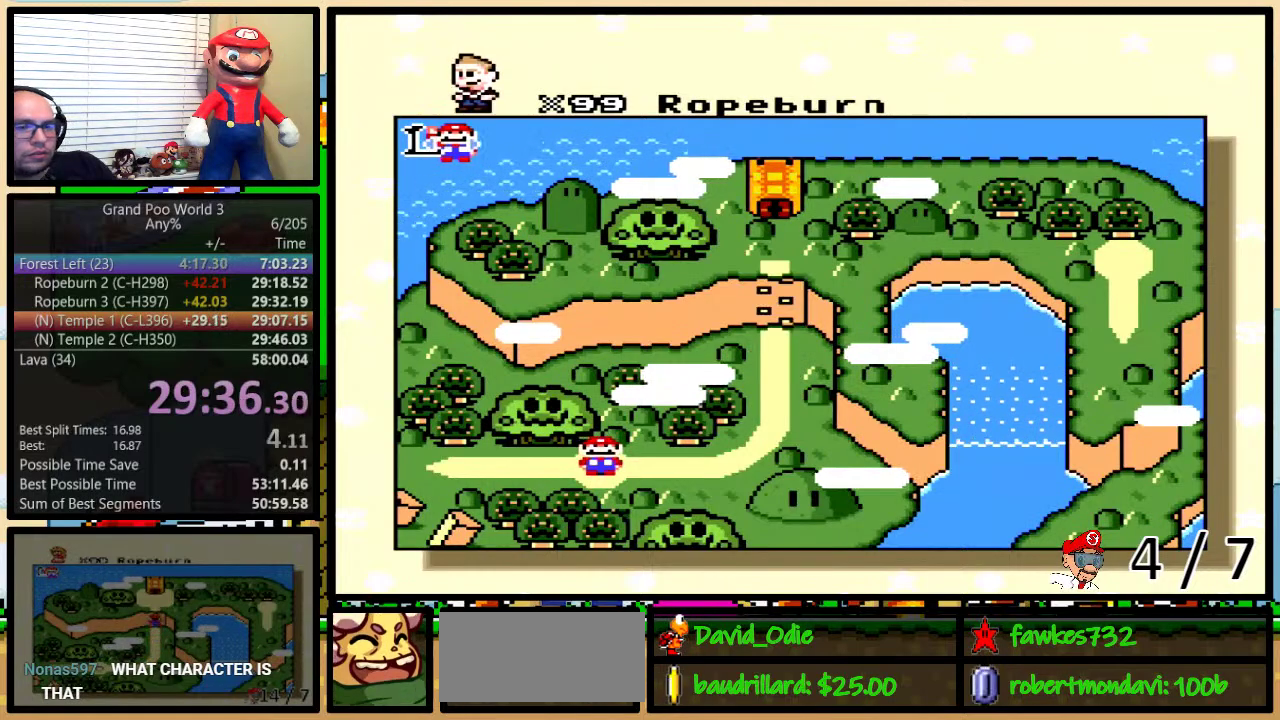
{"buttons": ["DPAD_UP"], "events": [[50, "DPAD_UP", "up"], [117, "DPAD_UP", "down"], [367, "DPAD_UP", "up"], [417, "DPAD_UP", "down"]]}
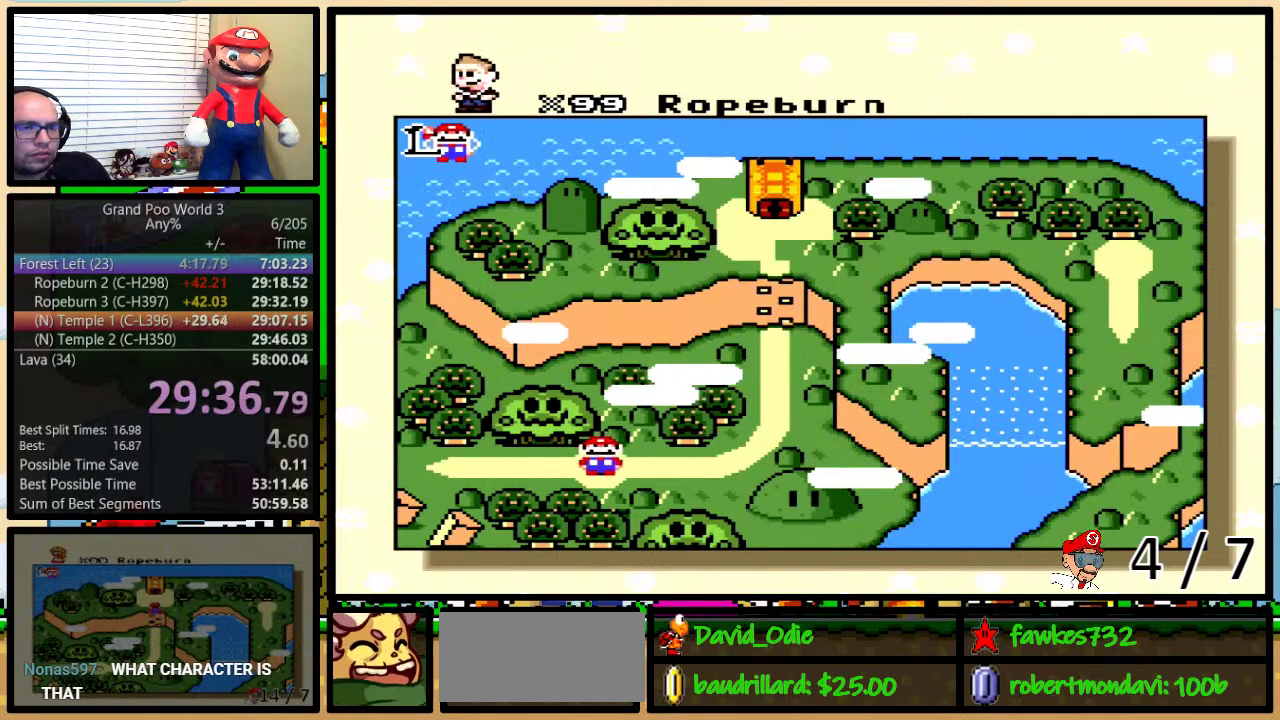
{"buttons": [], "events": [[167, "DPAD_UP", "up"], [217, "DPAD_UP", "down"], [317, "DPAD_UP", "up"], [383, "DPAD_UP", "down"], [467, "DPAD_UP", "up"]]}
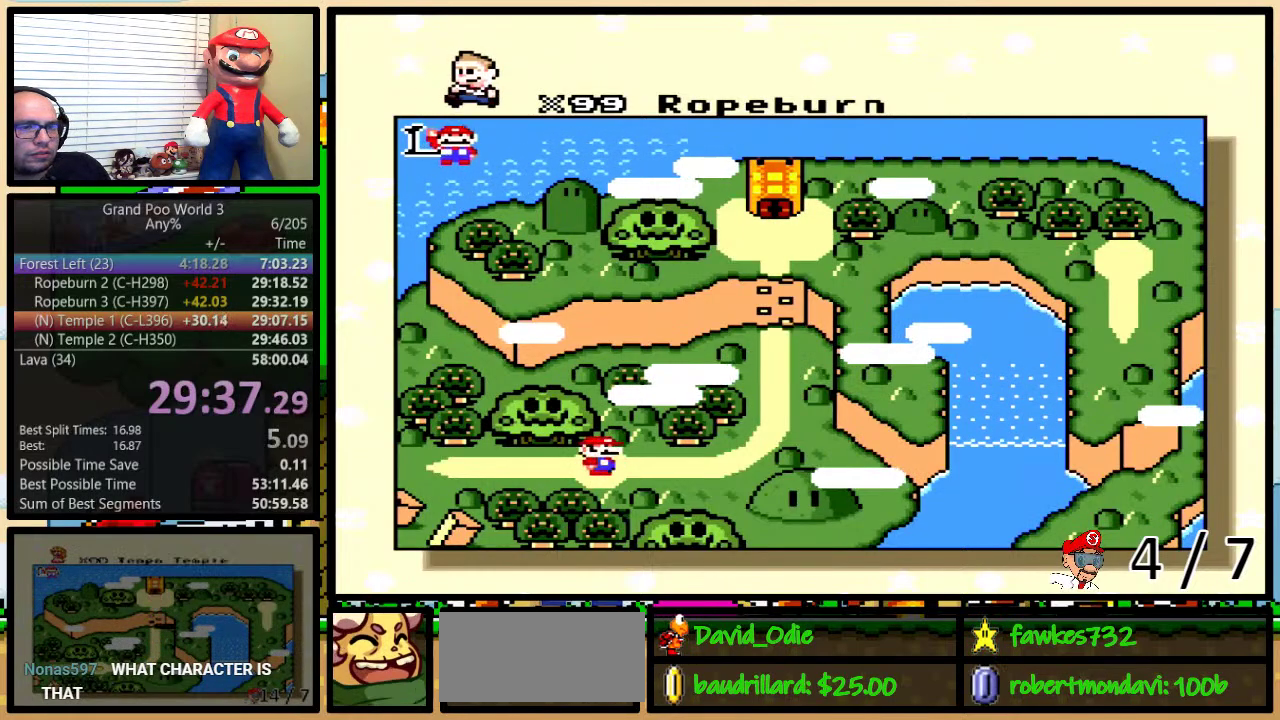
{"buttons": ["DPAD_UP"], "events": [[33, "DPAD_UP", "down"], [117, "DPAD_UP", "up"], [167, "DPAD_UP", "down"], [267, "DPAD_UP", "up"], [317, "DPAD_UP", "down"], [417, "DPAD_UP", "up"], [467, "DPAD_UP", "down"]]}
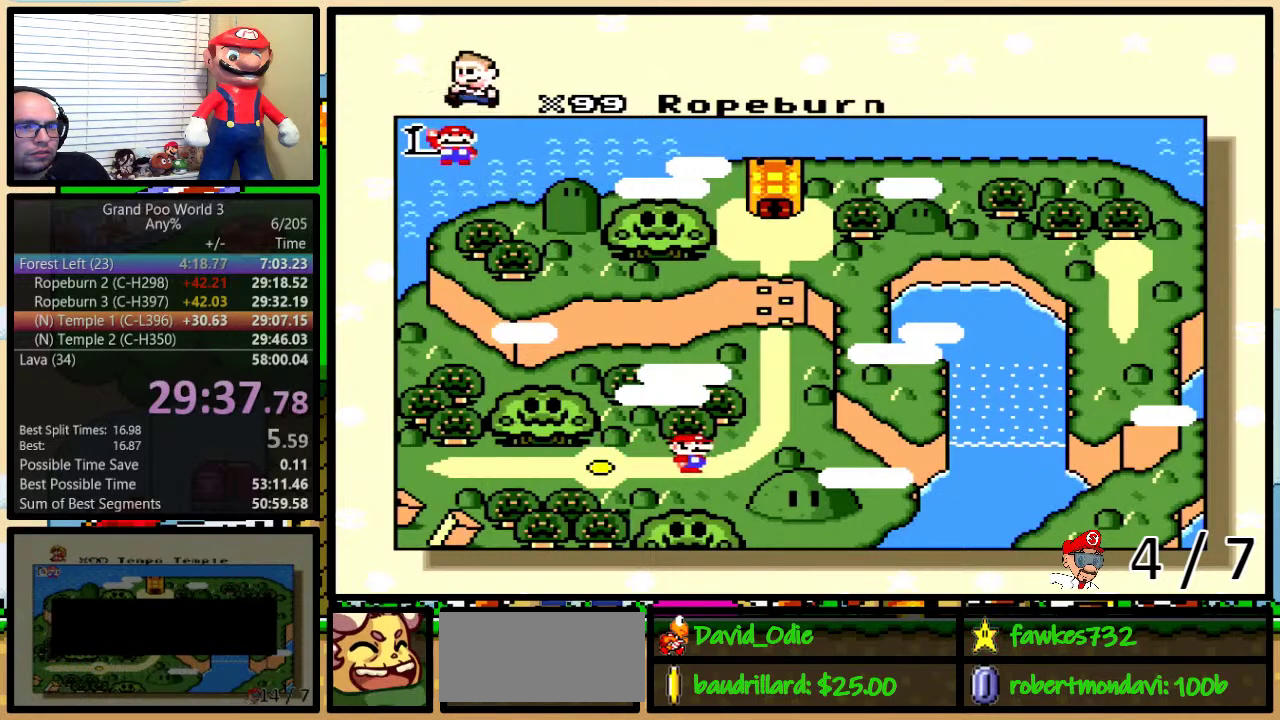
{"buttons": [], "events": [[67, "DPAD_UP", "up"], [133, "DPAD_UP", "down"], [233, "DPAD_UP", "up"]]}
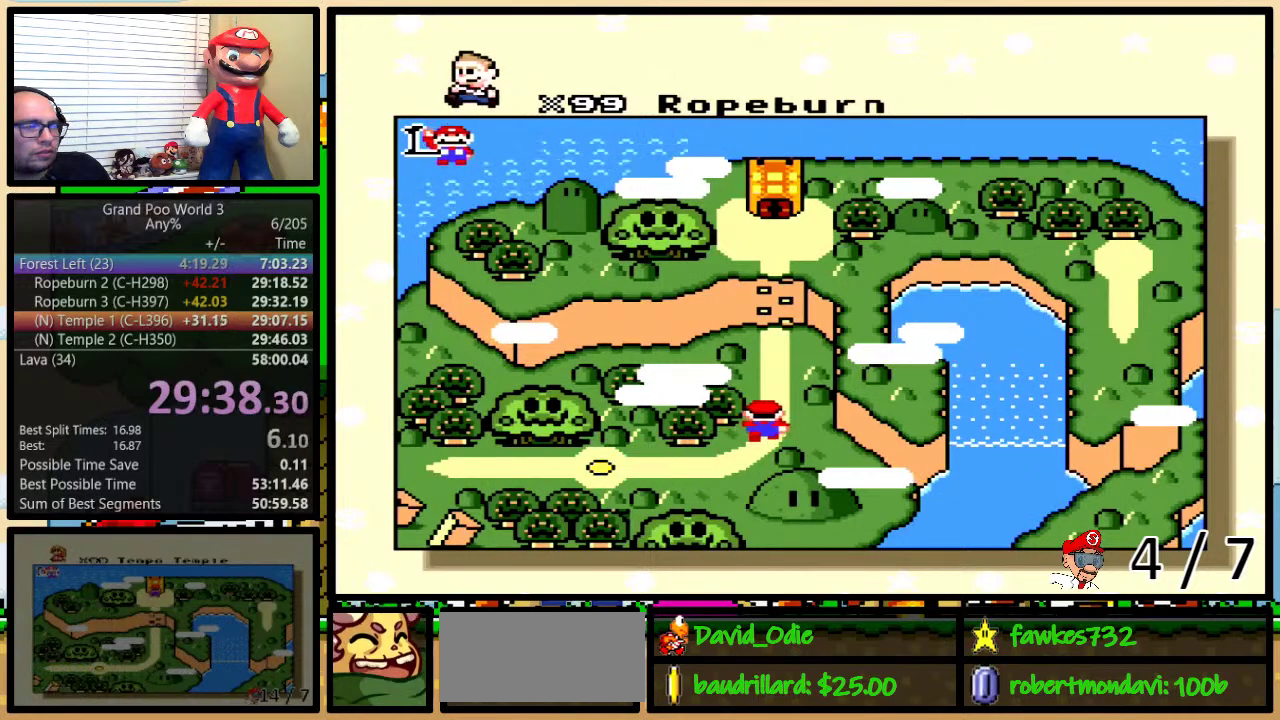
{"buttons": ["A", "Y"], "events": [[200, "X", "down"], [233, "B", "down"], [233, "X", "up"], [267, "B", "up"], [350, "X", "down"], [350, "Y", "down"], [433, "B", "down"], [433, "X", "up"], [433, "Y", "up"], [500, "A", "down"], [500, "B", "up"], [500, "Y", "down"]]}
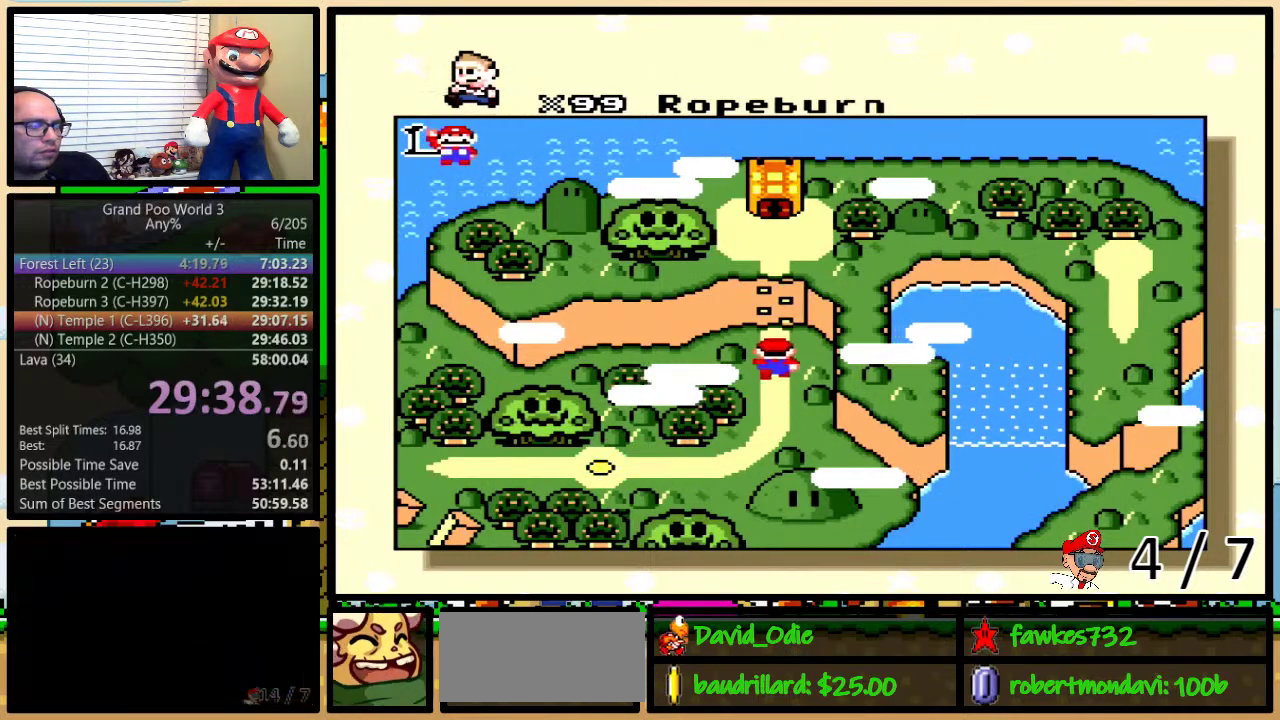
{"buttons": ["A", "Y"], "events": [[33, "A", "up"], [33, "X", "down"], [33, "Y", "up"], [67, "B", "down"], [100, "X", "up"], [133, "B", "up"], [150, "A", "down"], [183, "A", "up"], [183, "B", "down"], [217, "B", "up"], [217, "X", "down"], [217, "Y", "down"], [250, "Y", "up"], [283, "B", "down"], [283, "X", "up"], [317, "A", "down"], [317, "B", "up"], [350, "A", "up"], [367, "X", "down"], [367, "Y", "down"], [400, "B", "down"], [400, "Y", "up"], [433, "B", "up"], [467, "B", "down"], [467, "X", "up"], [500, "A", "down"], [500, "B", "up"], [500, "Y", "down"]]}
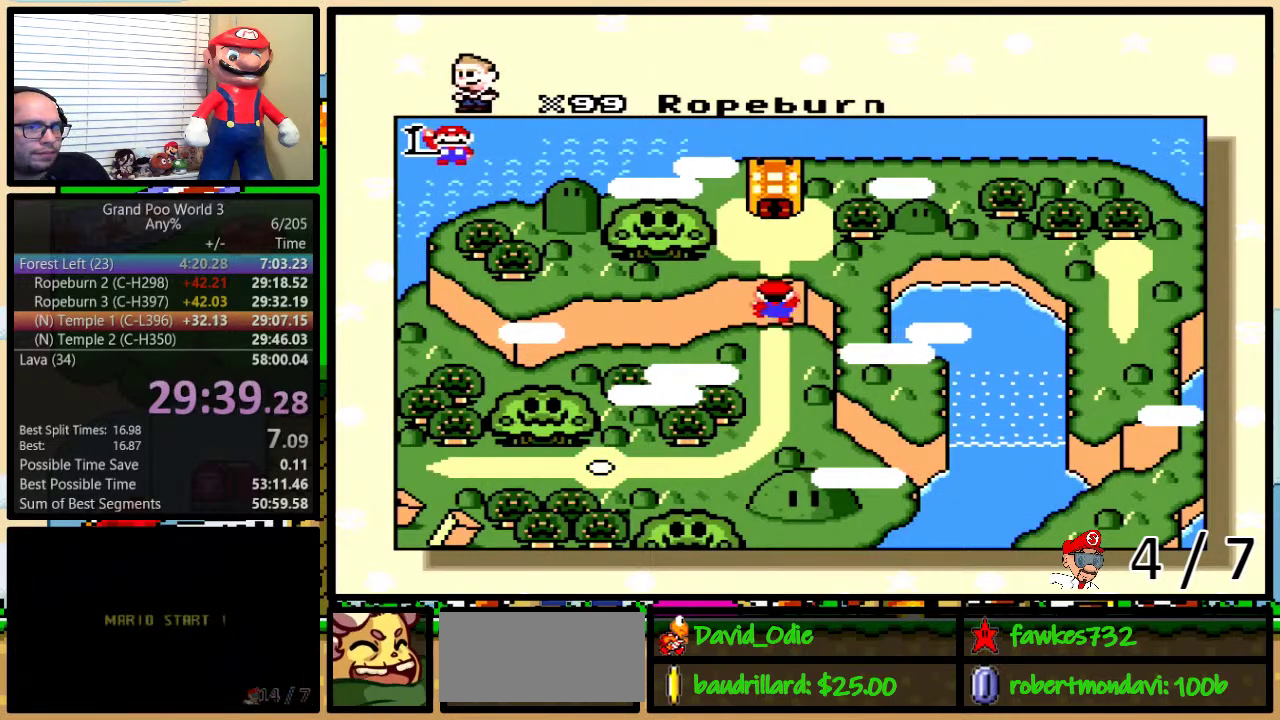
{"buttons": ["B"], "events": [[33, "A", "up"], [33, "X", "down"], [33, "Y", "up"], [67, "B", "down"], [100, "B", "up"], [100, "Y", "down"], [167, "A", "down"], [167, "X", "up"], [167, "Y", "up"], [200, "B", "down"], [200, "Y", "down"], [233, "A", "up"], [233, "B", "up"], [233, "X", "down"], [233, "Y", "up"], [283, "B", "down"], [283, "Y", "down"], [350, "A", "down"], [350, "B", "up"], [350, "X", "up"], [350, "Y", "up"], [417, "A", "up"], [417, "B", "down"], [417, "X", "down"], [417, "Y", "down"], [450, "B", "up"], [450, "Y", "up"], [500, "B", "down"], [500, "X", "up"]]}
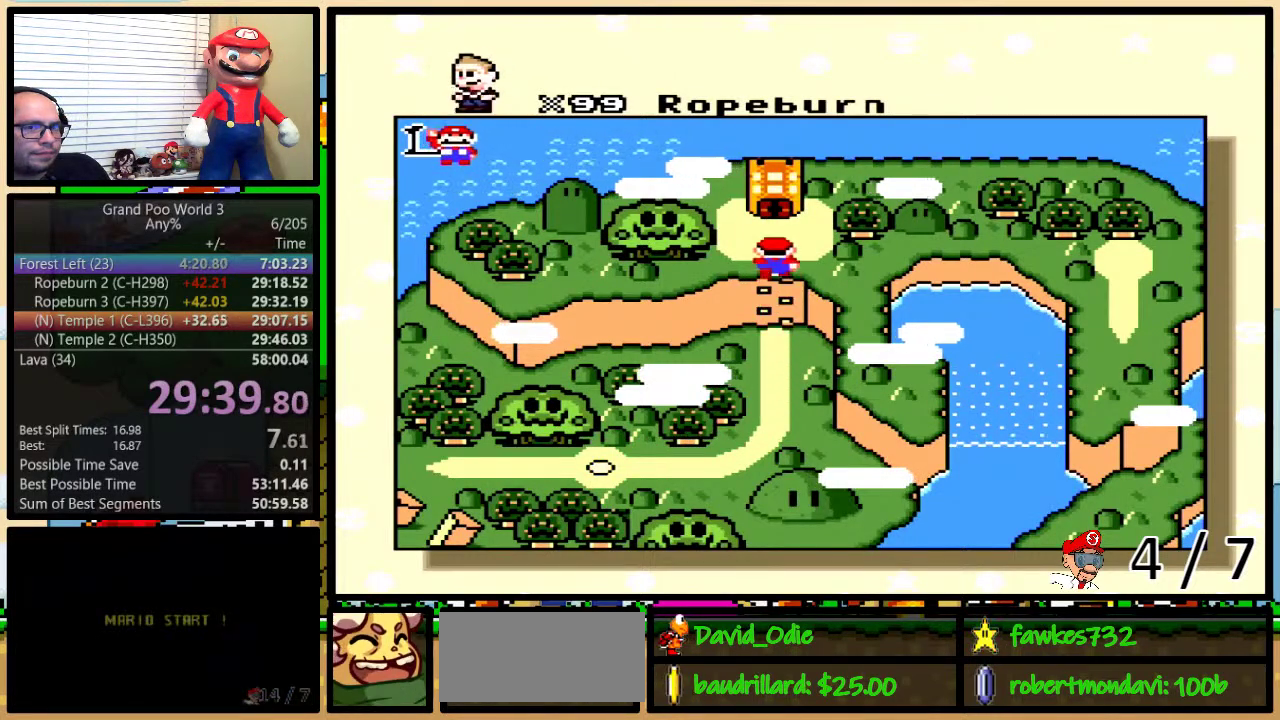
{"buttons": ["X"], "events": [[33, "A", "down"], [100, "A", "up"], [100, "X", "down"], [167, "B", "up"], [200, "A", "down"], [200, "X", "up"], [217, "B", "down"], [217, "Y", "down"], [250, "A", "up"], [250, "X", "down"], [383, "A", "down"], [383, "B", "up"], [383, "X", "up"], [383, "Y", "up"], [450, "A", "up"], [450, "X", "down"]]}
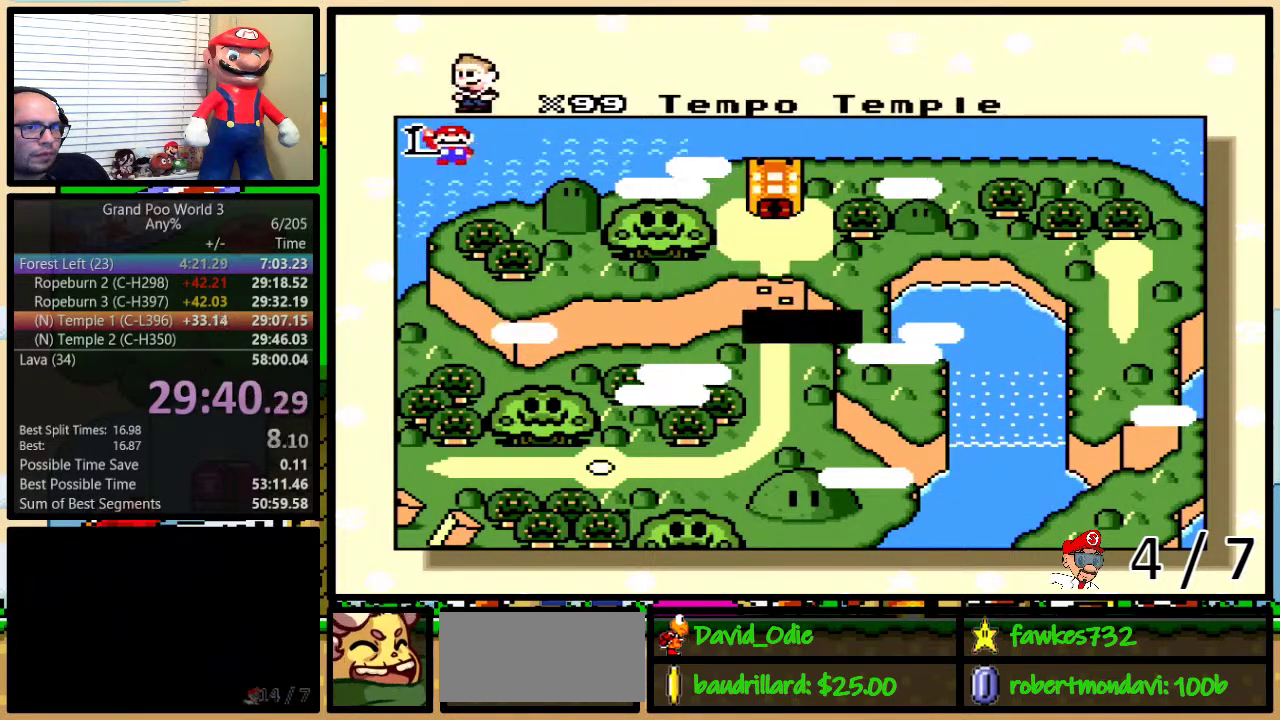
{"buttons": ["X"], "events": [[33, "X", "up"], [33, "Y", "down"], [67, "A", "down"], [100, "Y", "up"], [133, "A", "up"], [133, "X", "down"], [150, "Y", "down"], [217, "X", "up"], [250, "A", "down"], [317, "A", "up"], [317, "X", "down"], [350, "B", "down"], [417, "A", "down"], [417, "X", "up"], [500, "A", "up"], [500, "B", "up"], [500, "X", "down"], [500, "Y", "up"]]}
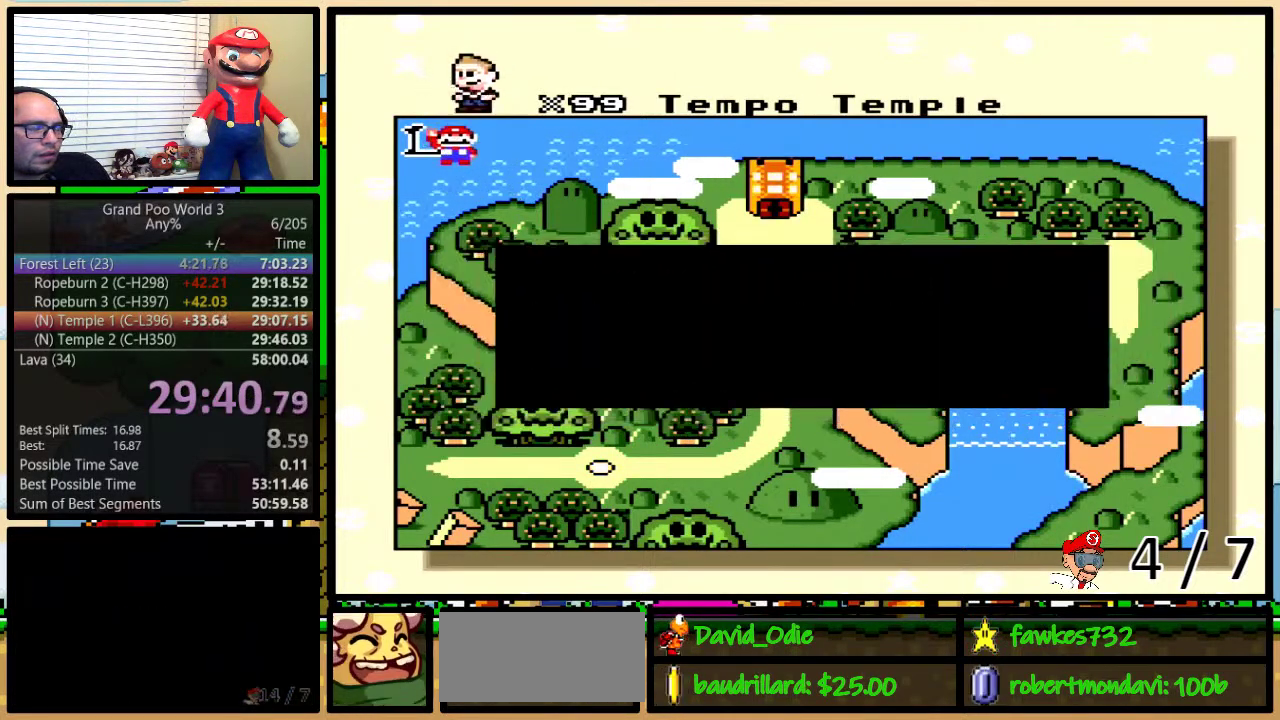
{"buttons": [], "events": [[100, "A", "down"], [100, "X", "up"], [150, "A", "up"], [150, "B", "down"], [150, "X", "down"], [217, "B", "up"], [267, "X", "up"], [383, "X", "down"], [450, "X", "up"]]}
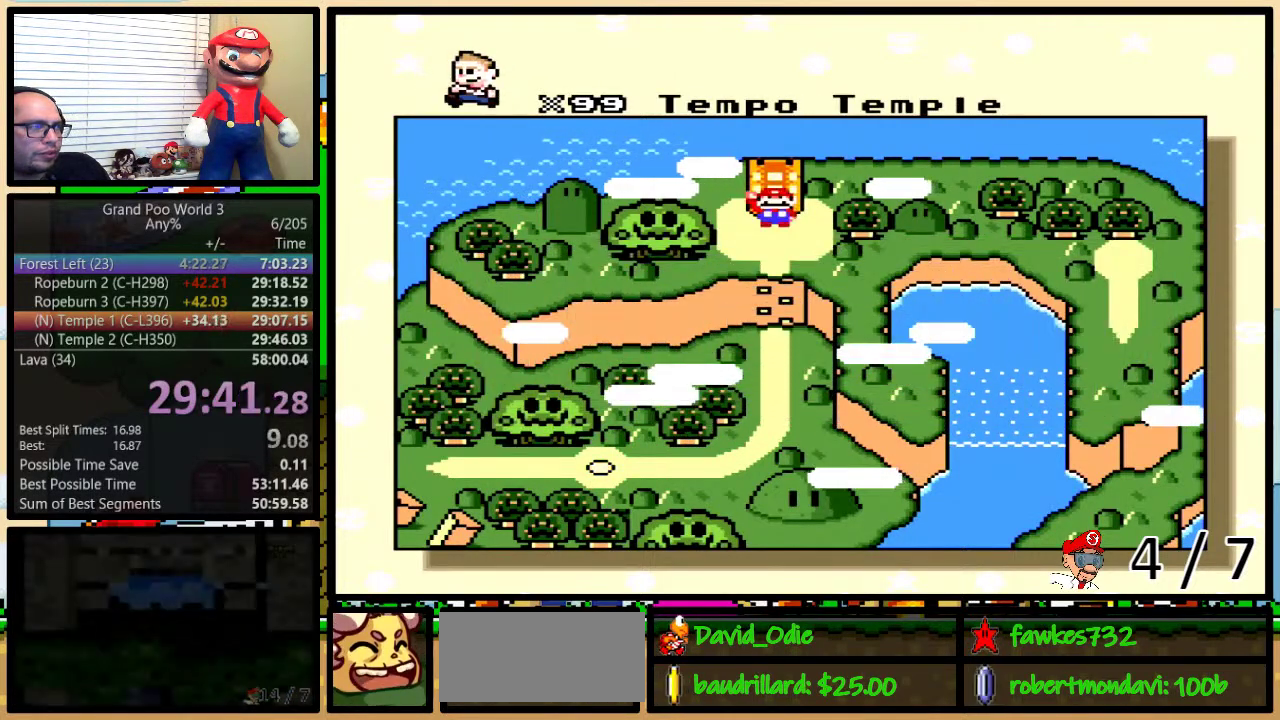
{"buttons": ["X"], "events": [[17, "A", "down"], [50, "X", "down"], [83, "A", "up"], [83, "Y", "down"], [117, "B", "down"], [150, "A", "down"], [150, "X", "up"], [217, "X", "down"], [250, "A", "up"], [283, "B", "up"], [350, "X", "up"], [350, "Y", "up"], [383, "A", "down"], [450, "A", "up"], [467, "X", "down"]]}
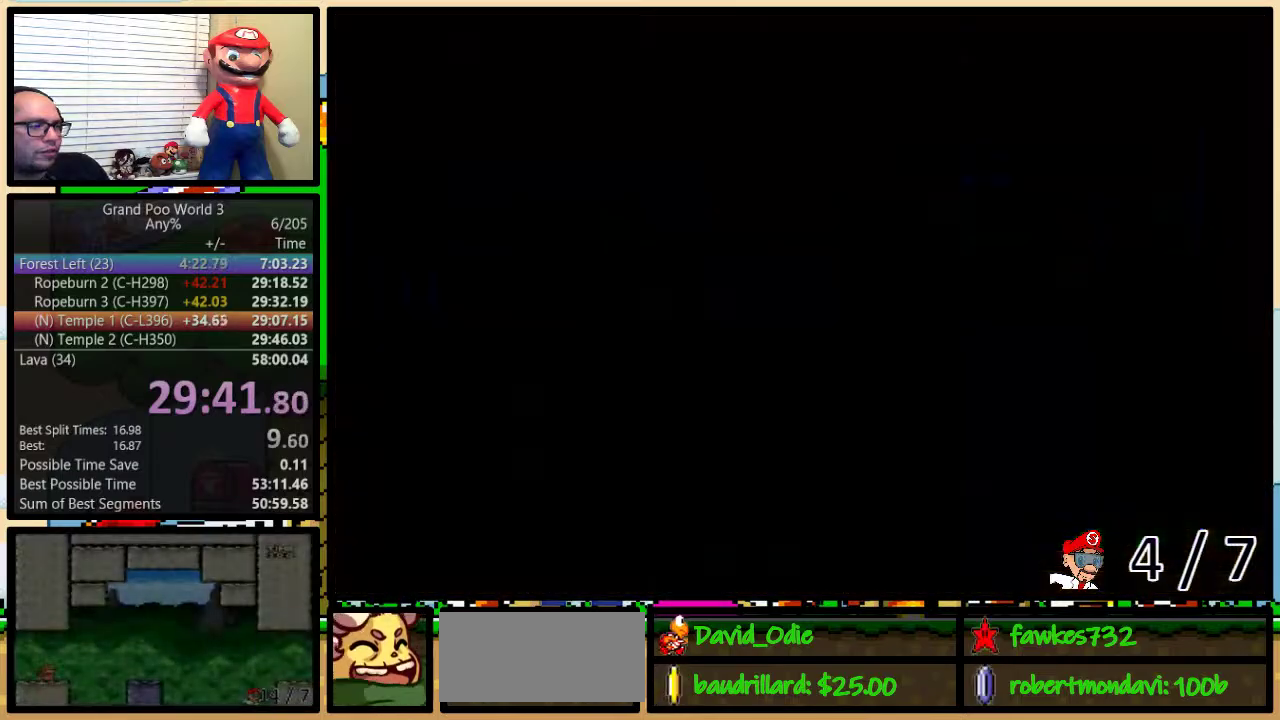
{"buttons": [], "events": [[167, "X", "up"]]}
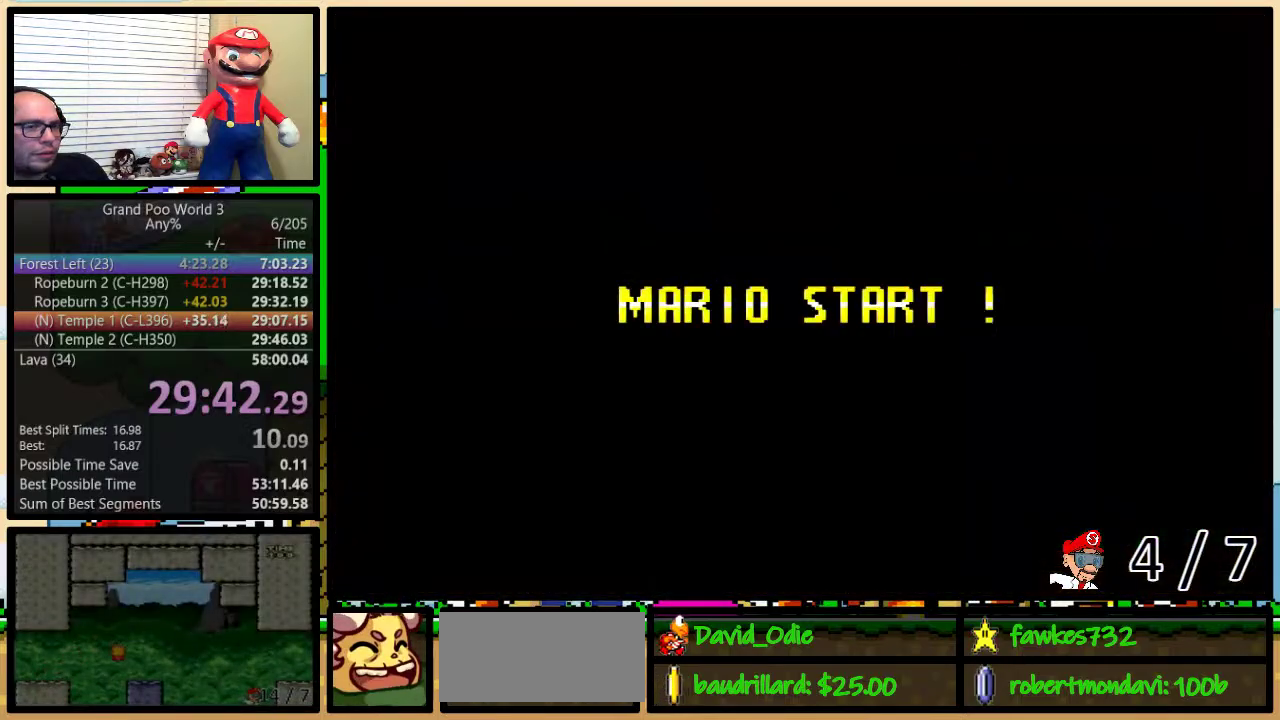
{"buttons": ["B"], "events": [[417, "B", "down"], [417, "Y", "down"], [483, "Y", "up"]]}
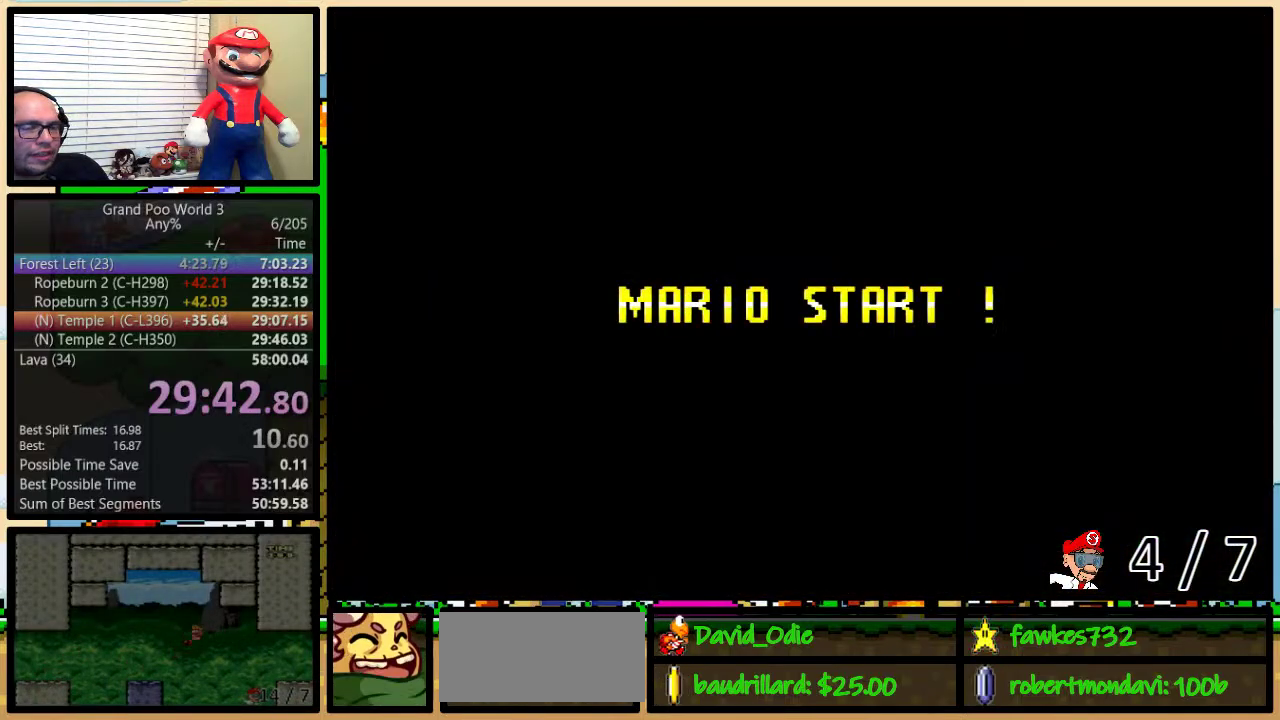
{"buttons": ["Y"], "events": [[117, "B", "up"], [217, "Y", "down"]]}
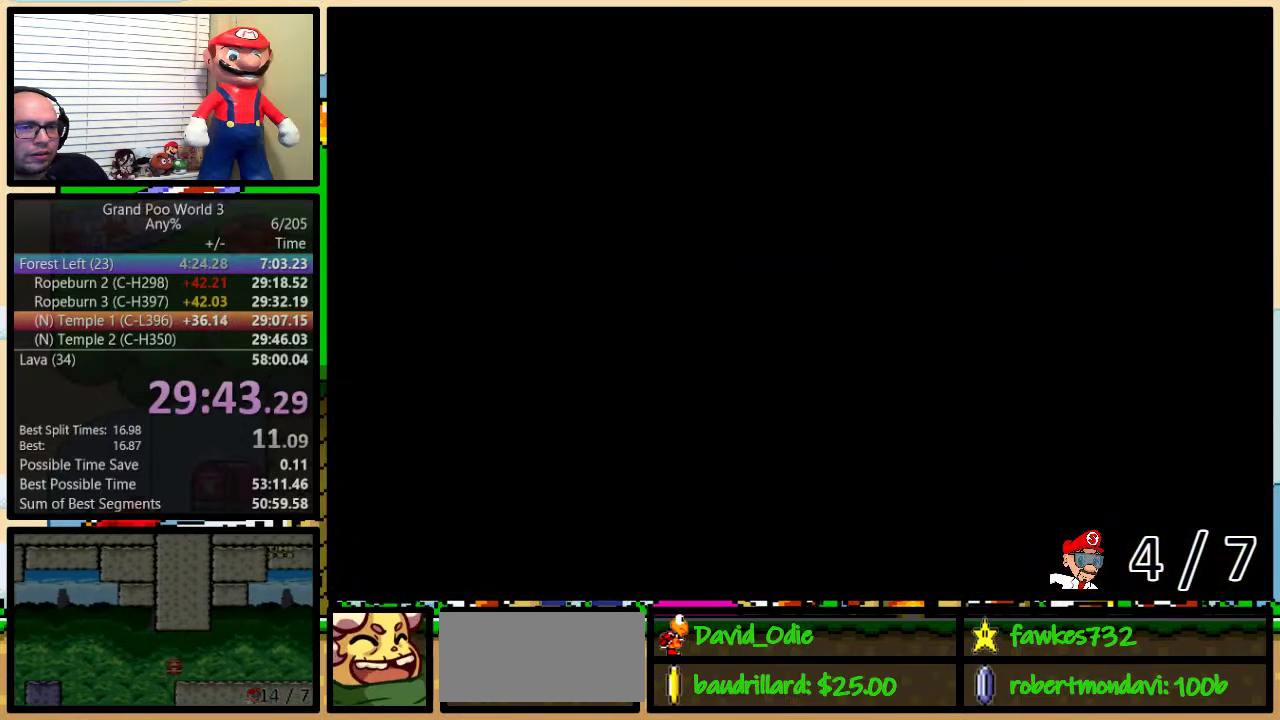
{"buttons": ["Y"], "events": [[17, "B", "down"], [200, "Y", "up"], [367, "Y", "down"], [483, "B", "up"]]}
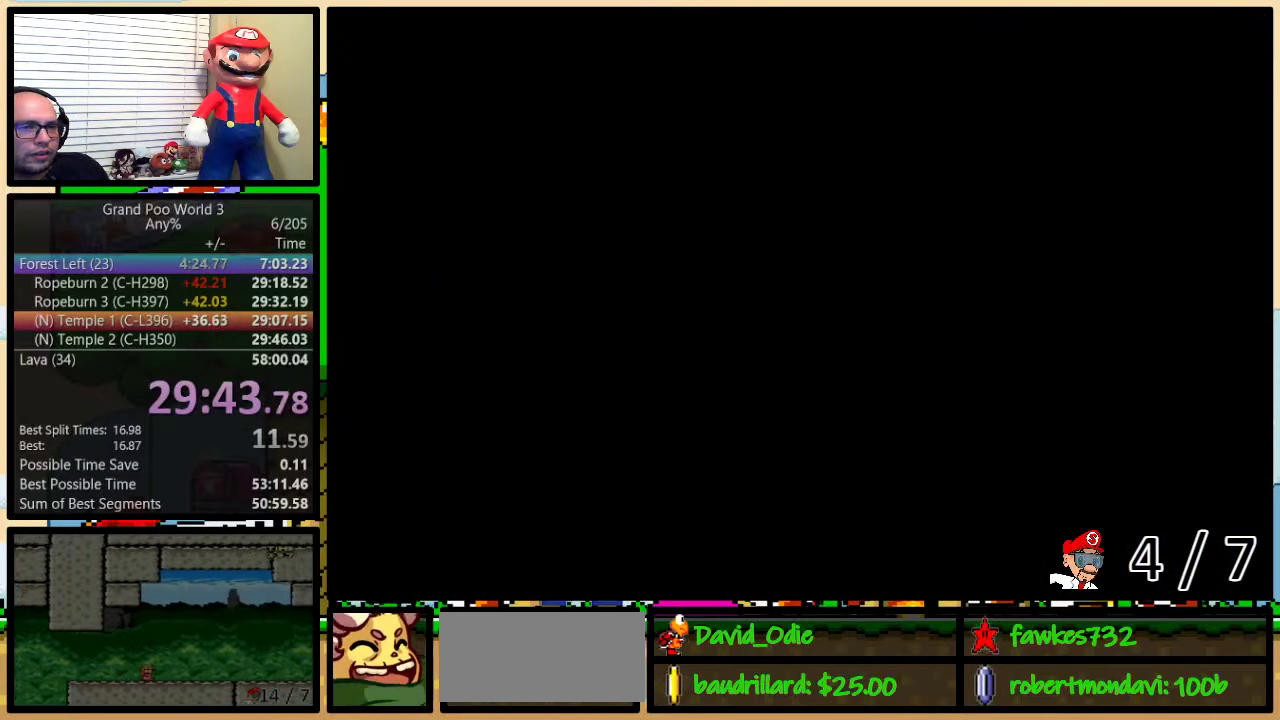
{"buttons": ["Y", "DPAD_UP", "DPAD_RIGHT"], "events": [[17, "DPAD_RIGHT", "down"], [150, "DPAD_UP", "down"]]}
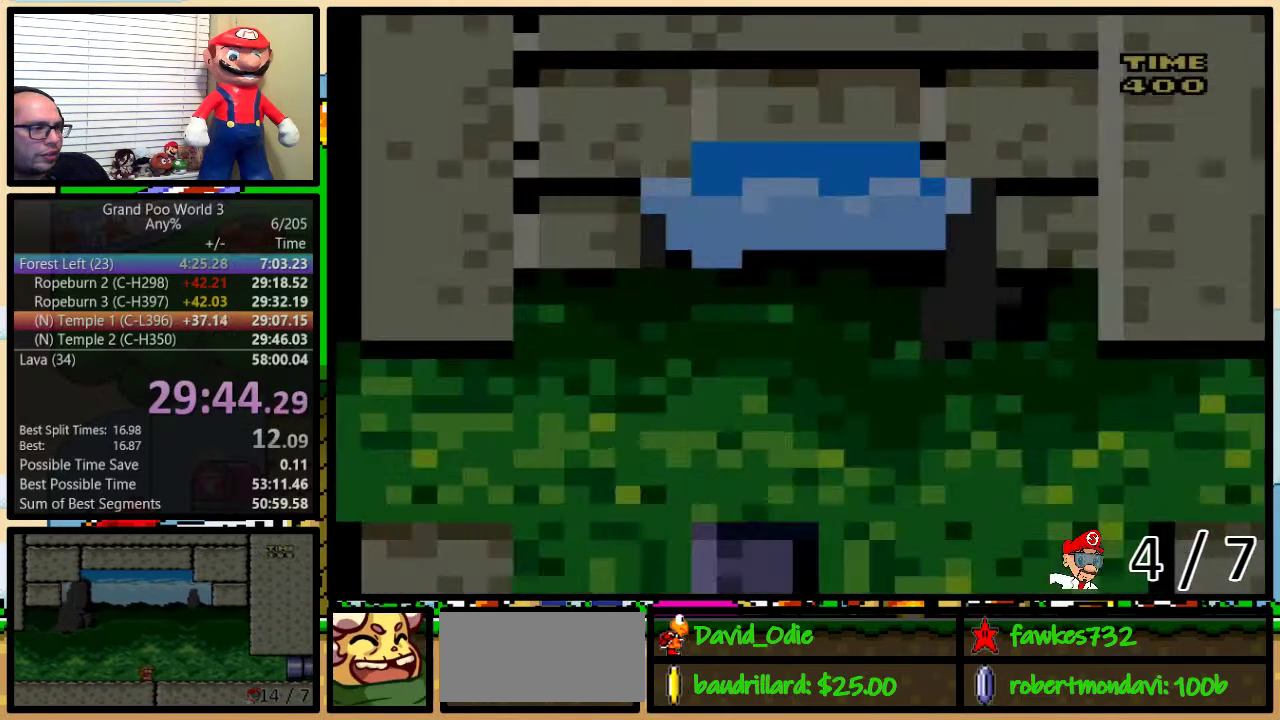
{"buttons": ["Y", "DPAD_UP", "DPAD_RIGHT"], "events": []}
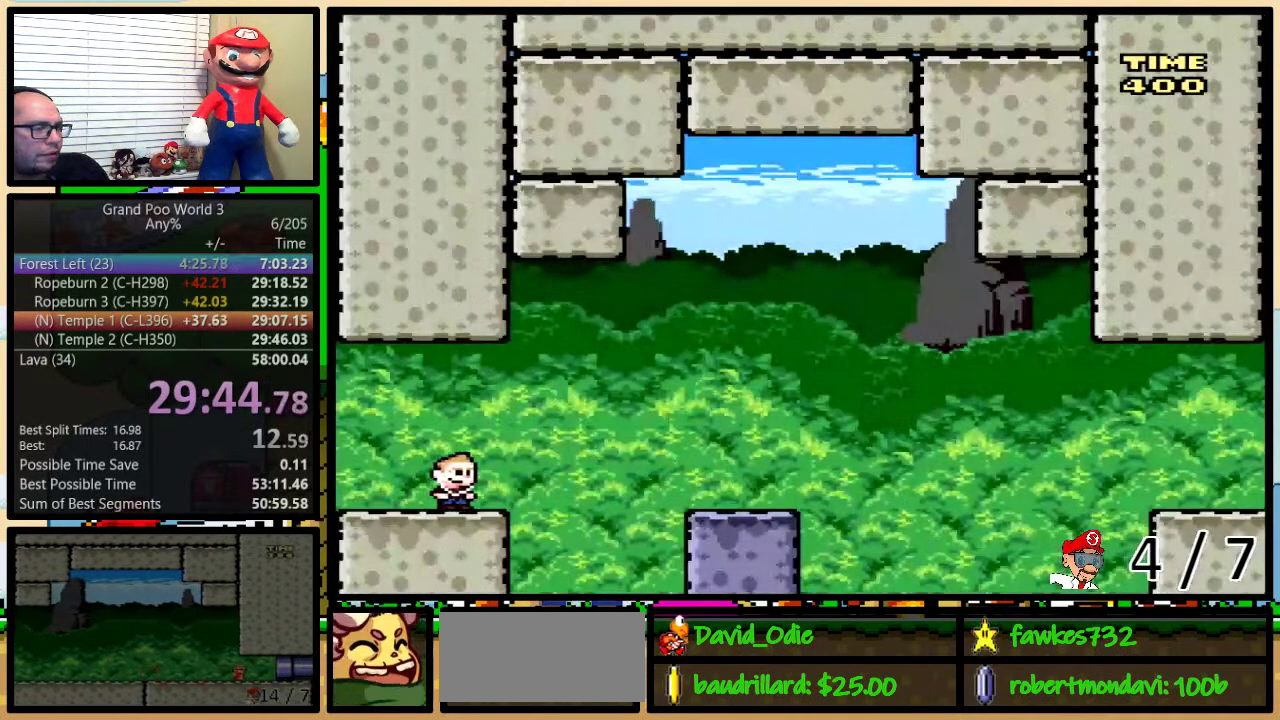
{"buttons": ["Y", "DPAD_UP", "DPAD_RIGHT"], "events": [[50, "A", "down"], [117, "A", "up"]]}
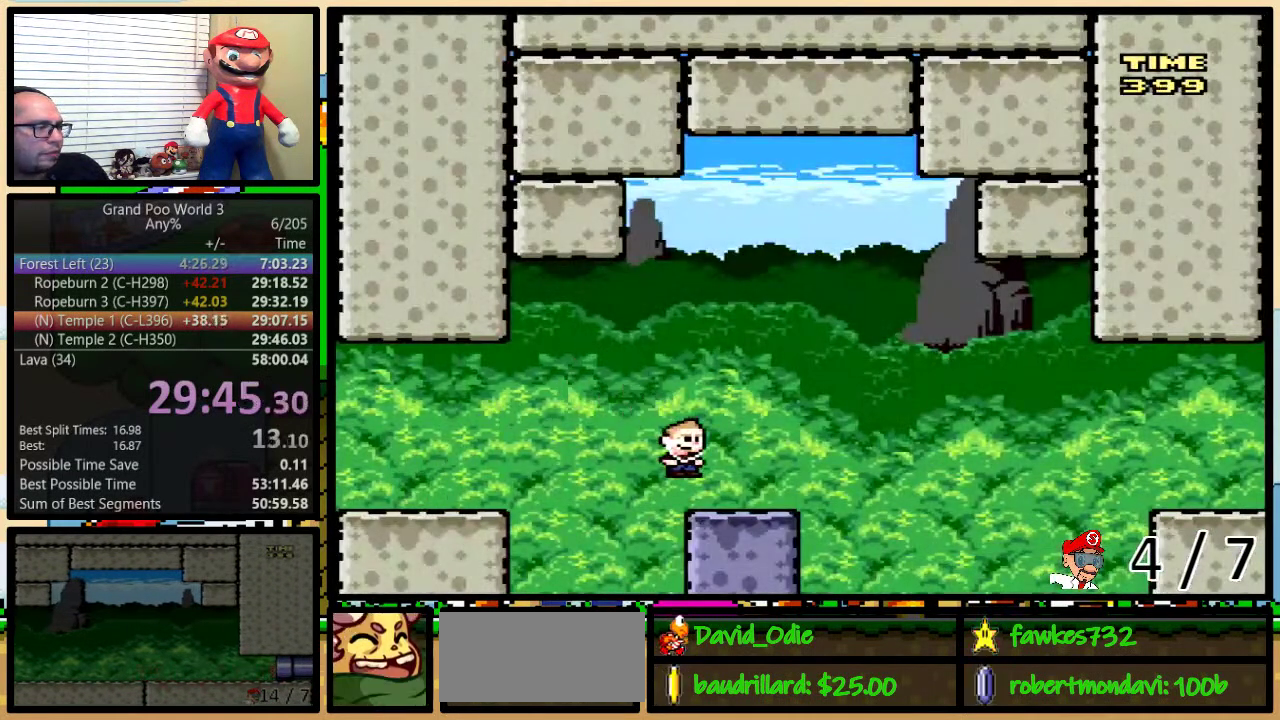
{"buttons": ["A", "Y", "DPAD_UP", "DPAD_RIGHT"], "events": [[183, "A", "down"]]}
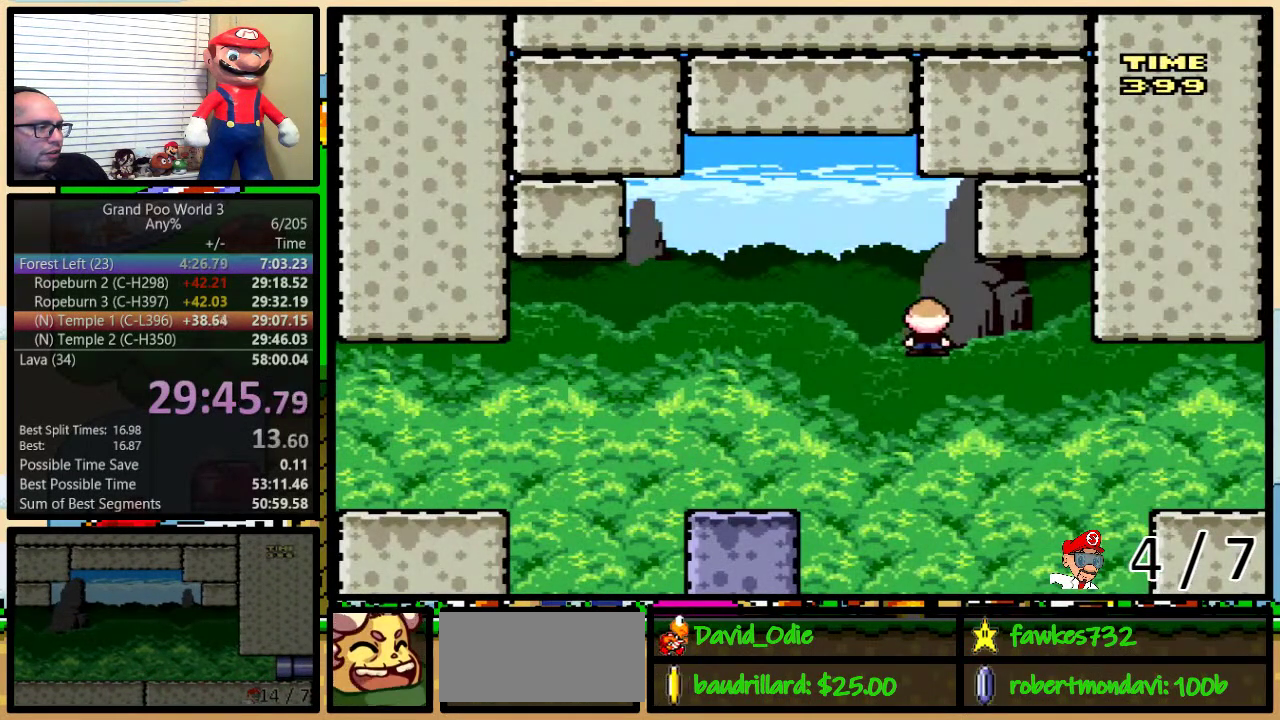
{"buttons": ["Y", "DPAD_UP", "DPAD_RIGHT"], "events": [[17, "A", "up"], [83, "A", "down"], [483, "A", "up"]]}
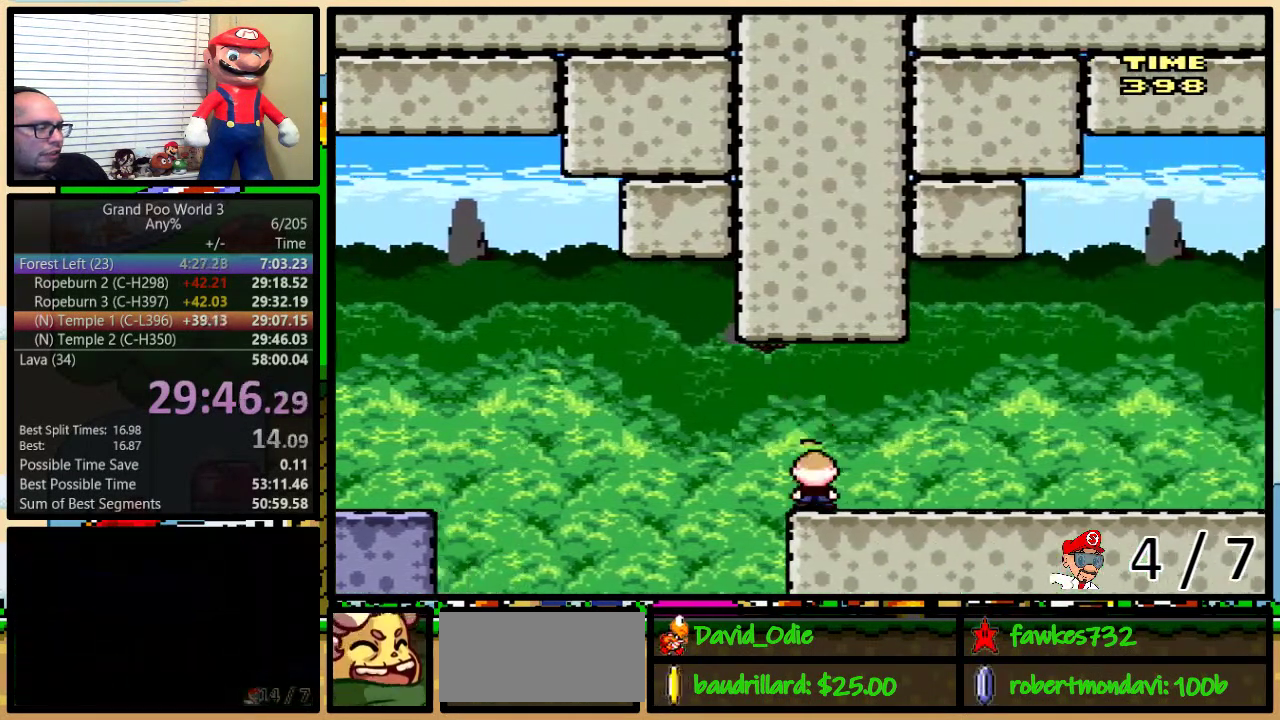
{"buttons": ["Y", "DPAD_RIGHT"], "events": [[250, "DPAD_UP", "up"]]}